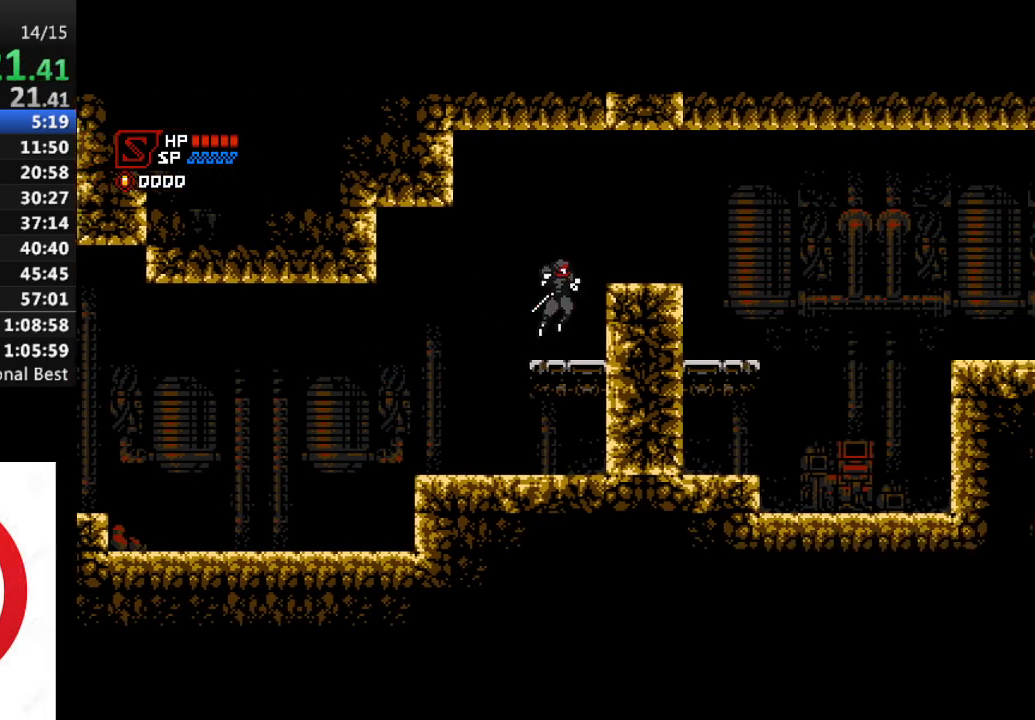
Gameplay with a controller (PlayStation layout); each line is a JSON object with the inputs held at the frame after it. "events" lists button and stick changes between this image and that frame as [ms after this image, input, new state], when the widget could be followed in between.
{"buttons": ["DPAD_RIGHT"], "left_stick": "center", "right_stick": "center", "events": [[417, "CROSS", "up"]]}
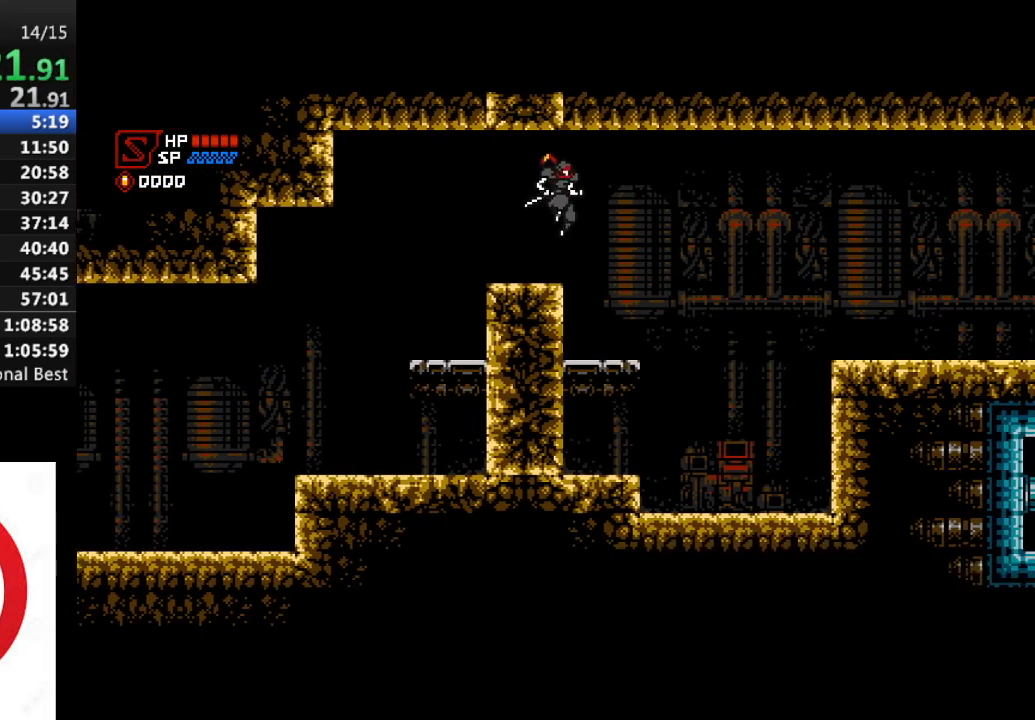
{"buttons": ["CROSS", "DPAD_RIGHT"], "left_stick": "center", "right_stick": "center", "events": [[417, "CROSS", "down"]]}
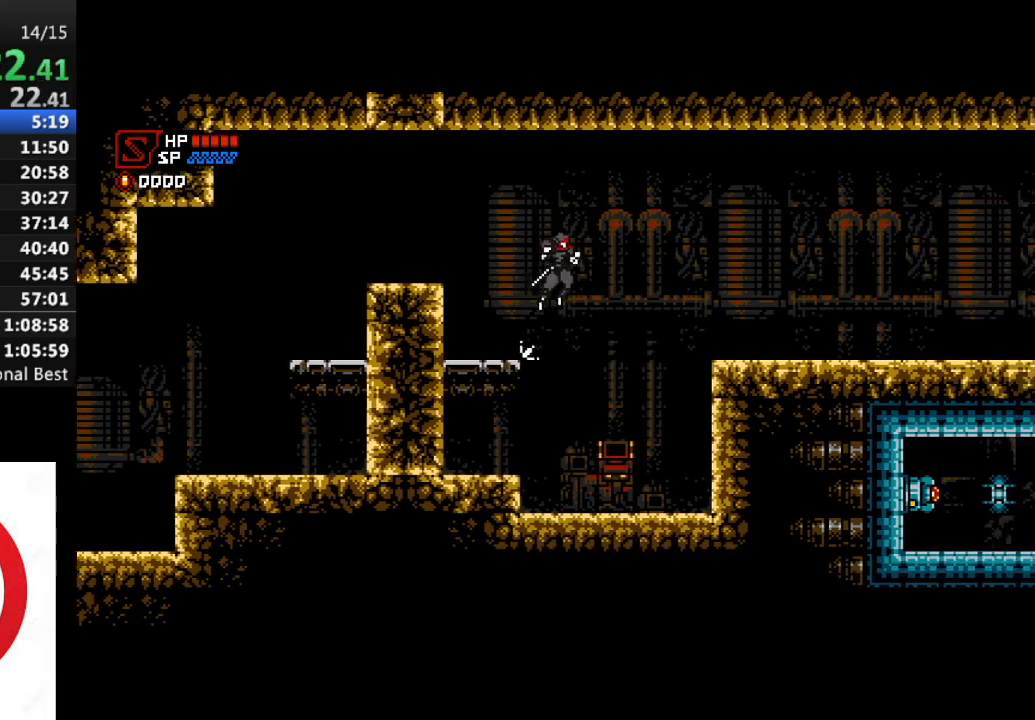
{"buttons": ["DPAD_RIGHT"], "left_stick": "center", "right_stick": "center", "events": [[400, "CROSS", "up"]]}
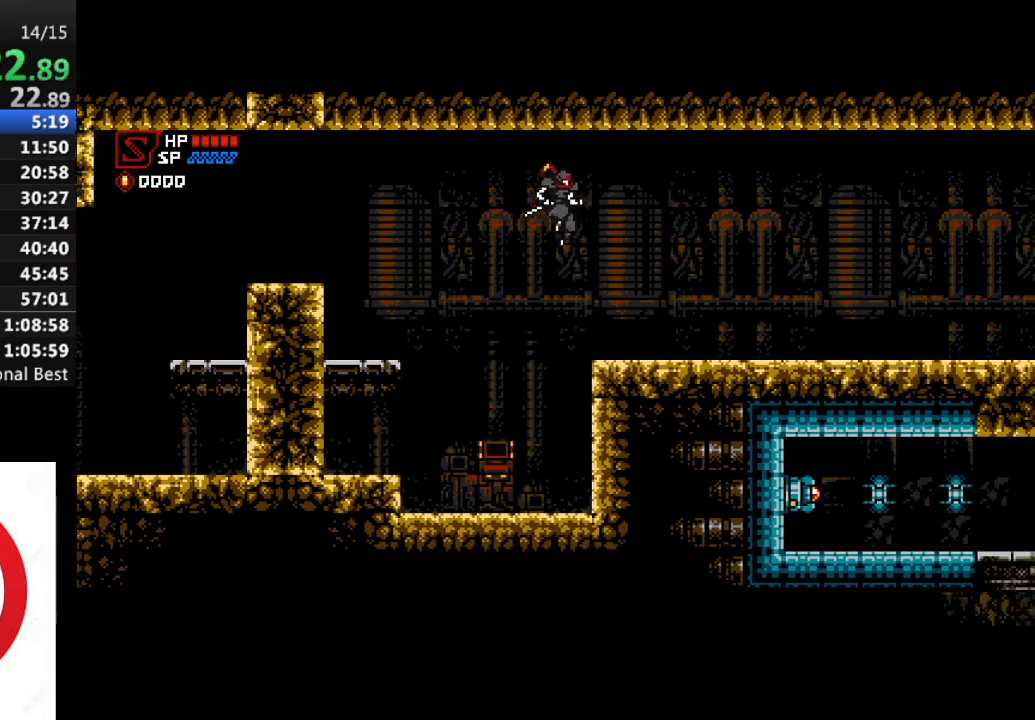
{"buttons": ["DPAD_RIGHT"], "left_stick": "center", "right_stick": "center", "events": []}
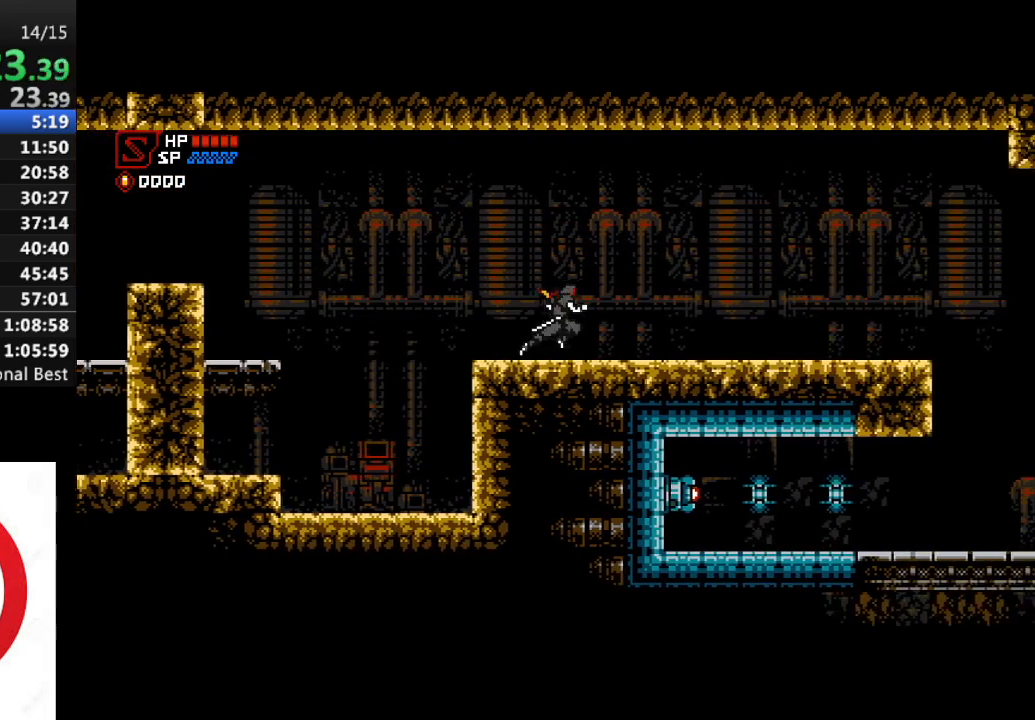
{"buttons": ["DPAD_RIGHT"], "left_stick": "center", "right_stick": "center", "events": []}
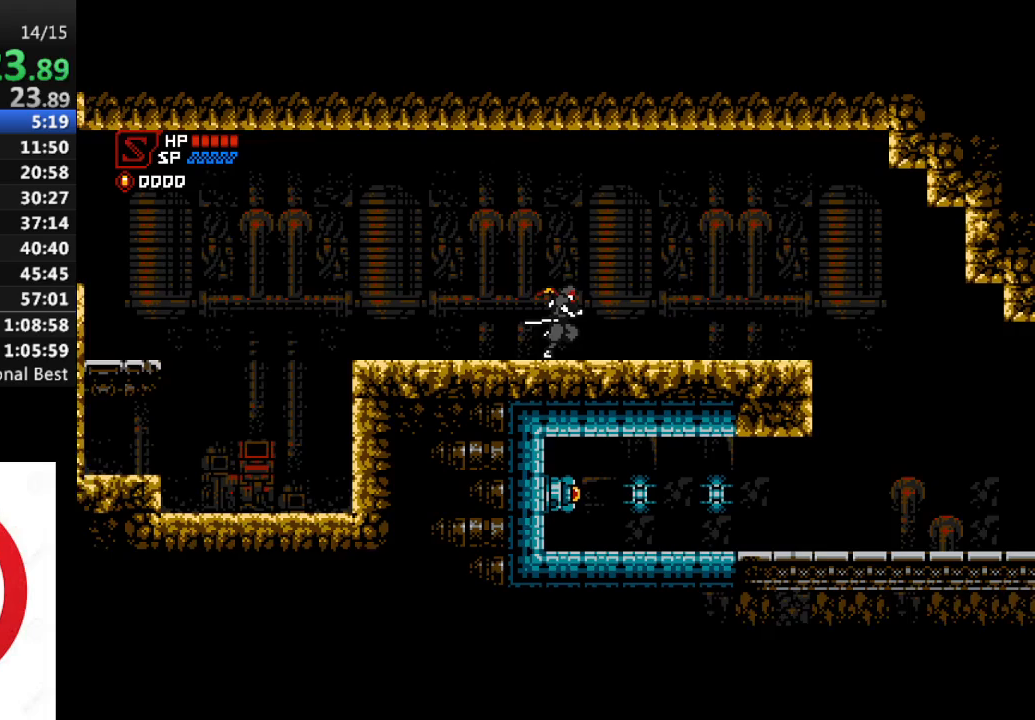
{"buttons": ["CROSS", "DPAD_RIGHT"], "left_stick": "center", "right_stick": "center", "events": [[367, "CROSS", "down"]]}
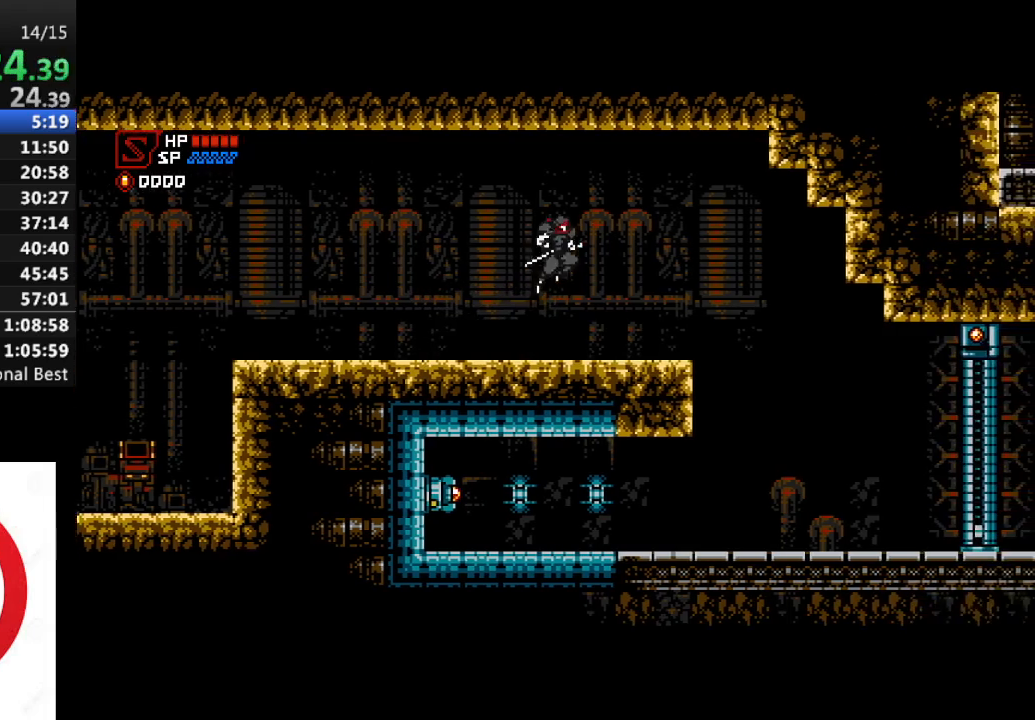
{"buttons": ["DPAD_RIGHT"], "left_stick": "center", "right_stick": "center", "events": [[467, "CROSS", "up"]]}
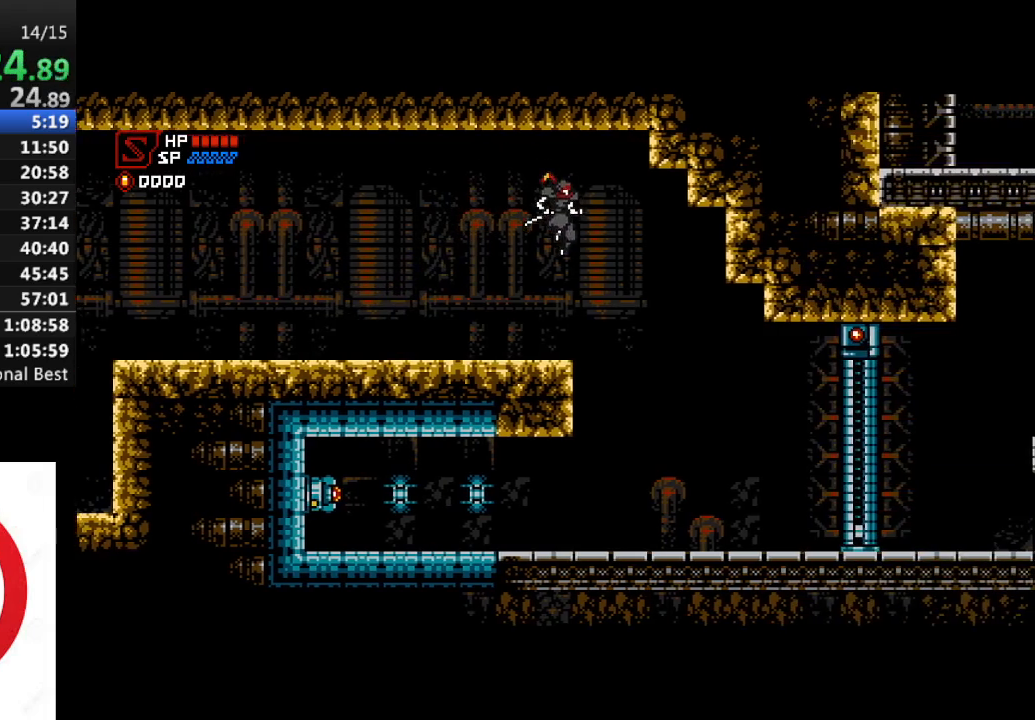
{"buttons": ["DPAD_LEFT"], "left_stick": "center", "right_stick": "center", "events": [[250, "DPAD_RIGHT", "up"], [283, "DPAD_LEFT", "down"]]}
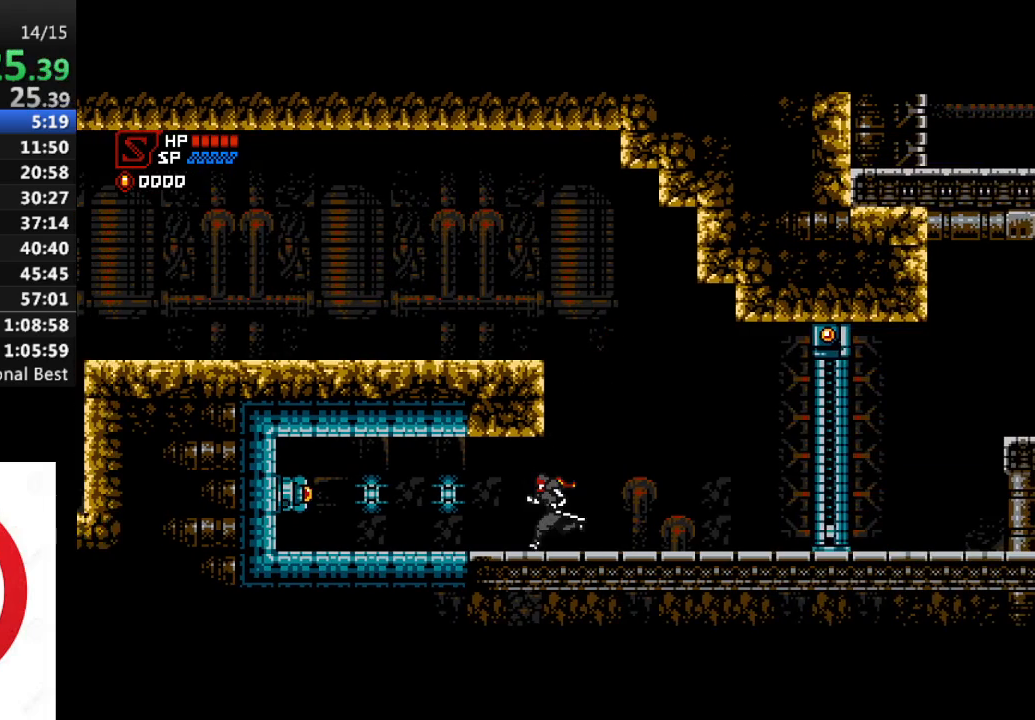
{"buttons": ["DPAD_LEFT"], "left_stick": "center", "right_stick": "center", "events": []}
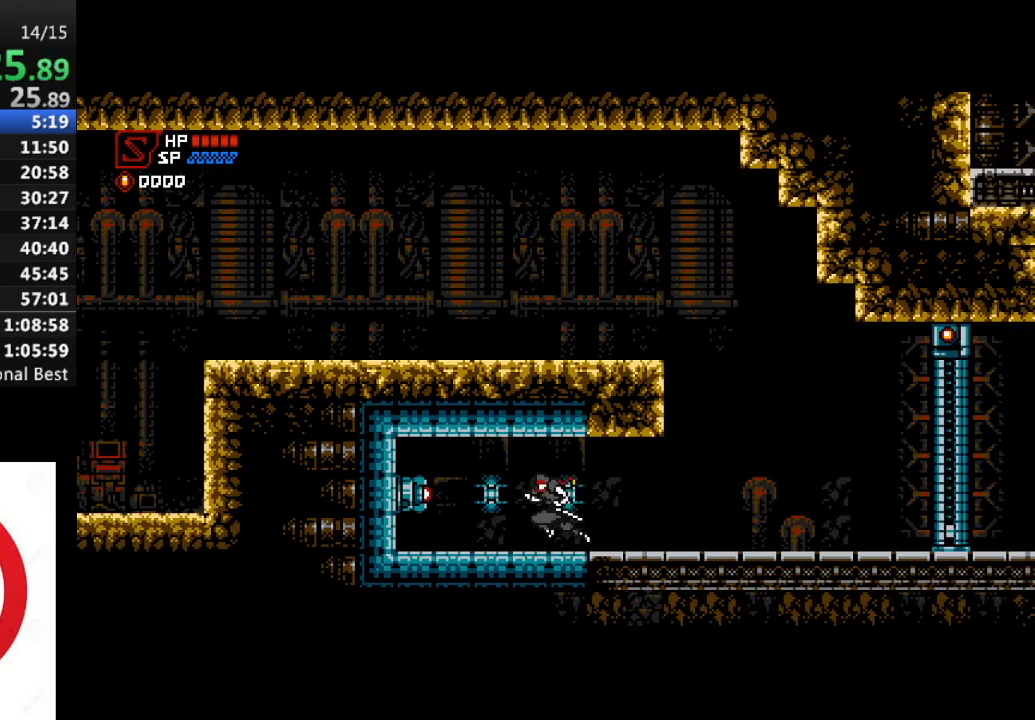
{"buttons": ["DPAD_RIGHT"], "left_stick": "center", "right_stick": "center", "events": [[67, "SQUARE", "down"], [150, "DPAD_LEFT", "up"], [167, "CROSS", "down"], [183, "DPAD_RIGHT", "down"], [183, "SQUARE", "up"], [300, "CROSS", "up"]]}
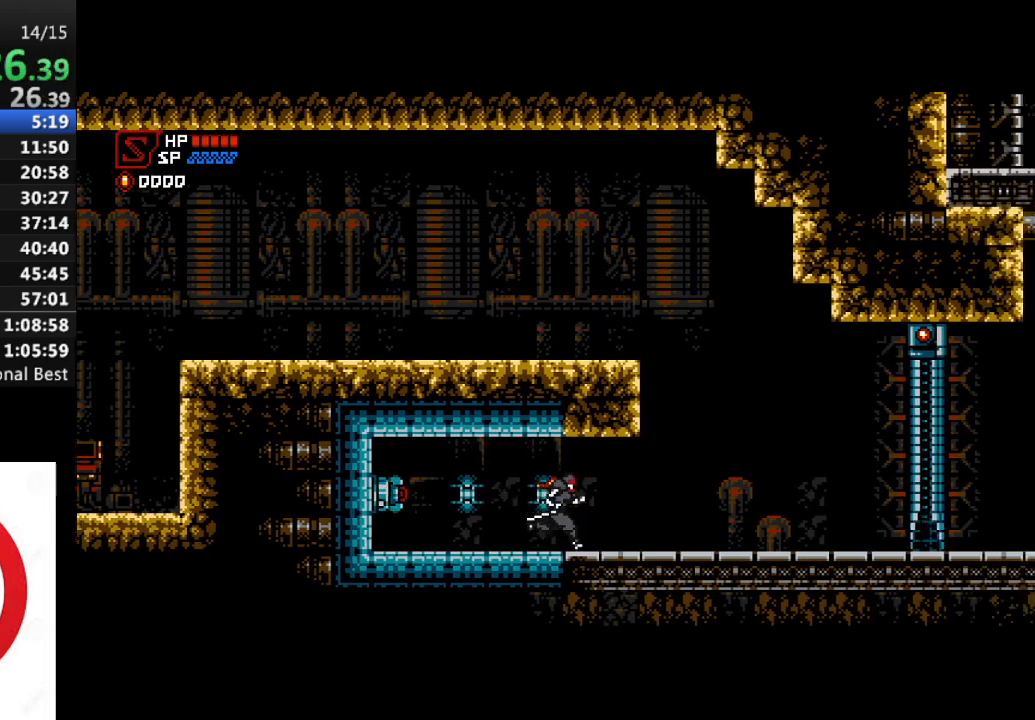
{"buttons": ["DPAD_RIGHT"], "left_stick": "center", "right_stick": "center", "events": []}
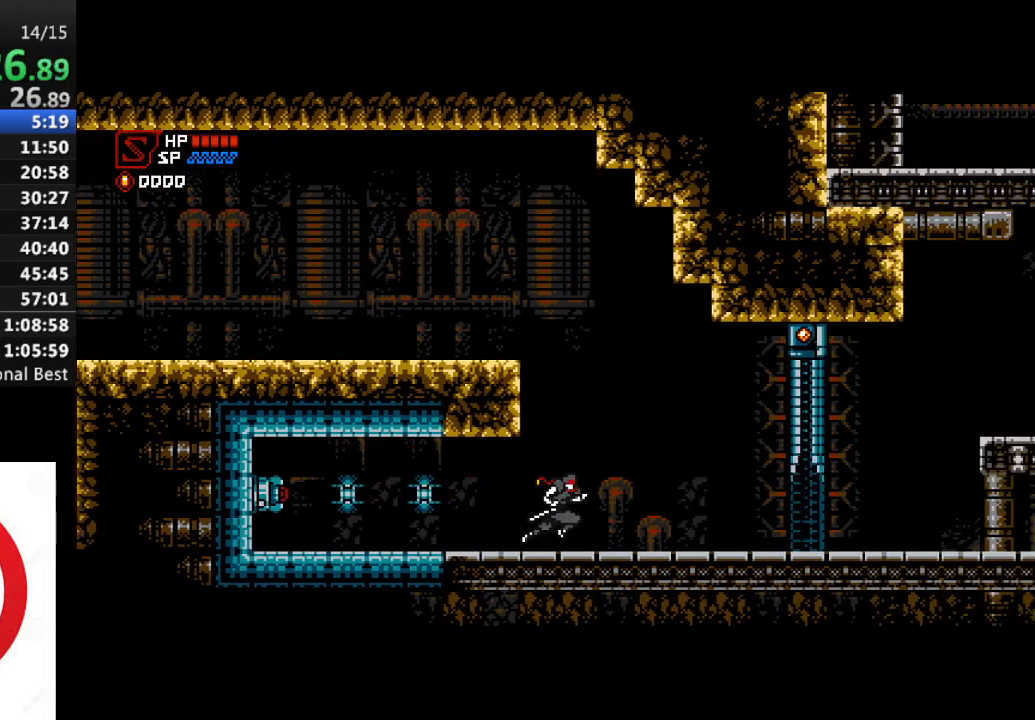
{"buttons": ["DPAD_RIGHT"], "left_stick": "center", "right_stick": "center", "events": []}
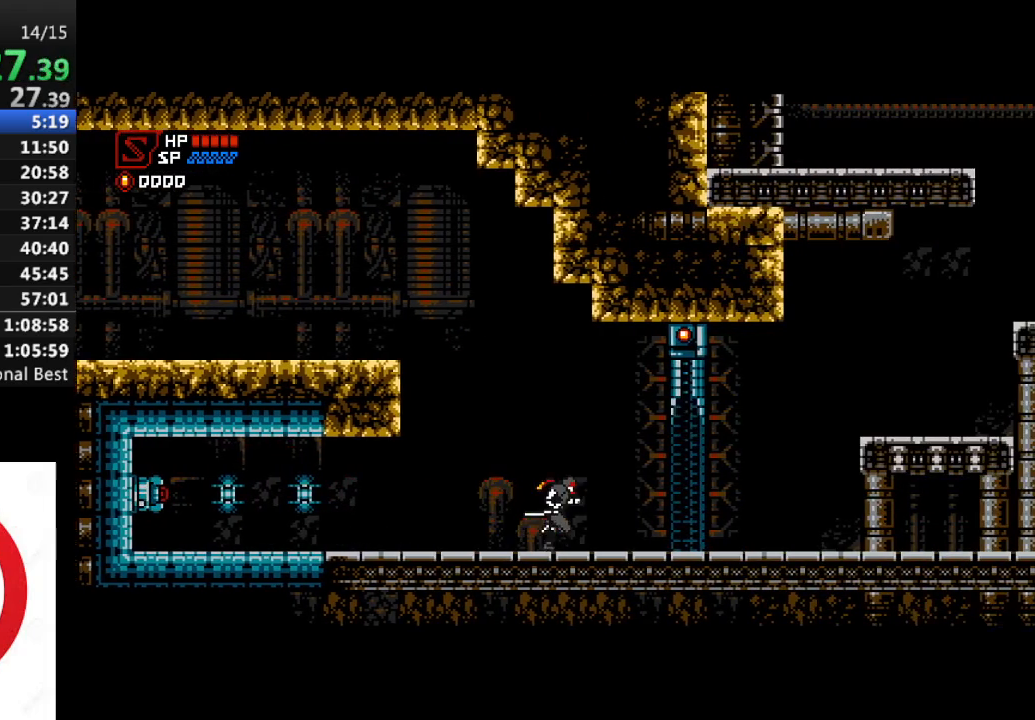
{"buttons": ["DPAD_RIGHT"], "left_stick": "center", "right_stick": "center", "events": []}
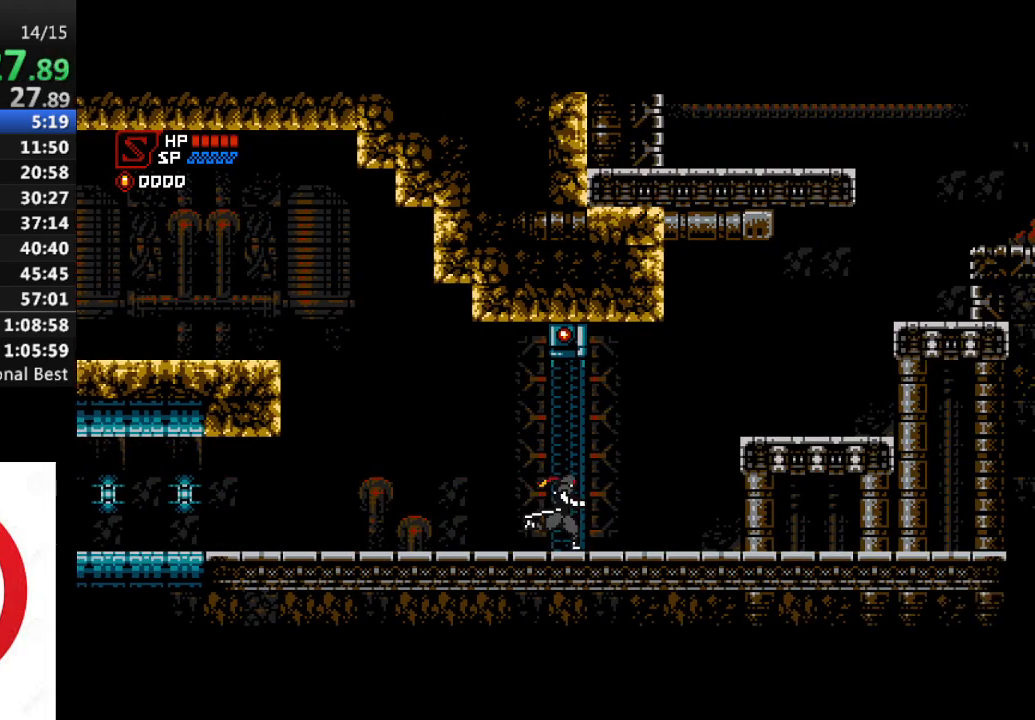
{"buttons": ["CROSS", "DPAD_RIGHT"], "left_stick": "center", "right_stick": "center", "events": [[367, "CROSS", "down"]]}
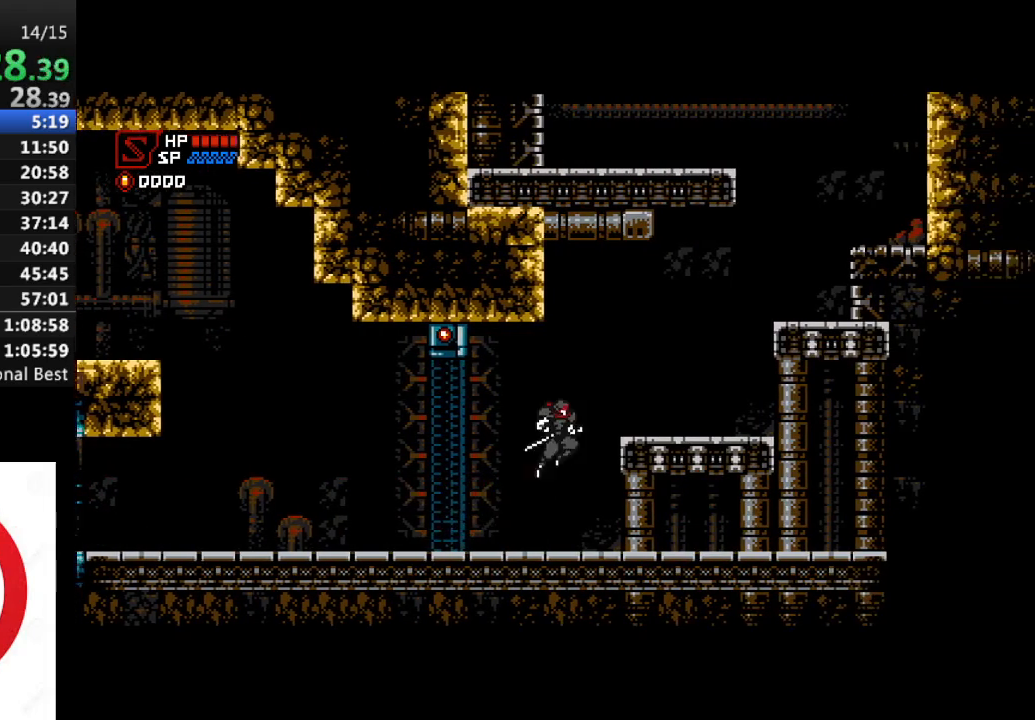
{"buttons": ["CROSS", "DPAD_RIGHT"], "left_stick": "center", "right_stick": "center", "events": [[167, "CROSS", "up"], [350, "CROSS", "down"]]}
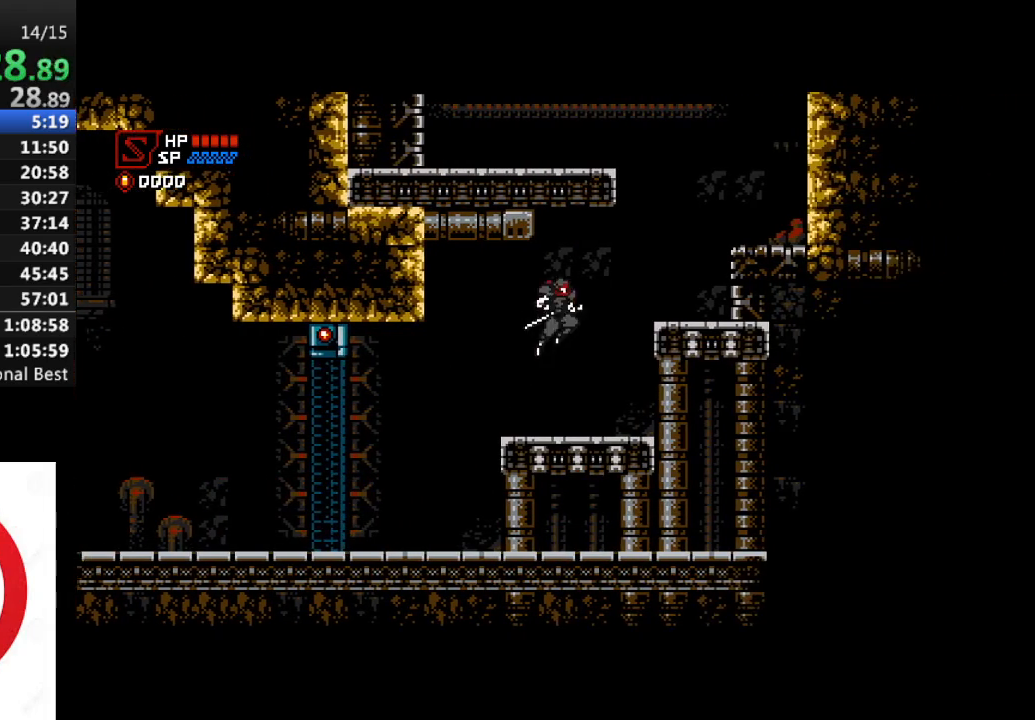
{"buttons": ["CROSS", "DPAD_RIGHT"], "left_stick": "center", "right_stick": "center", "events": [[233, "CROSS", "up"], [417, "CROSS", "down"]]}
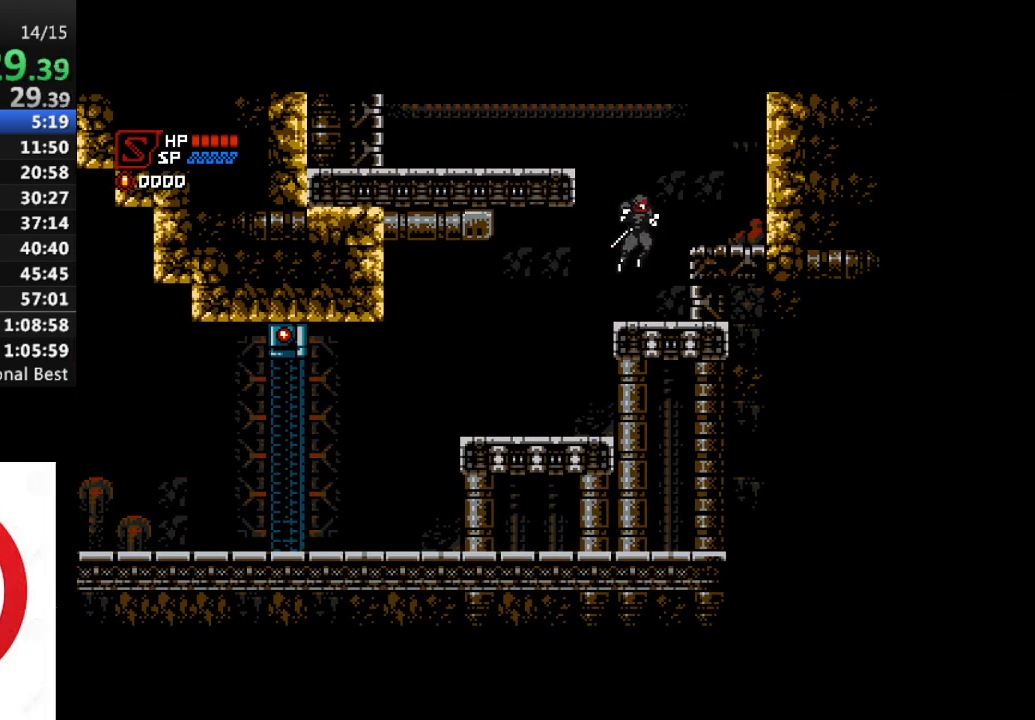
{"buttons": ["CROSS", "DPAD_LEFT"], "left_stick": "center", "right_stick": "center", "events": [[133, "CROSS", "up"], [200, "DPAD_RIGHT", "up"], [317, "DPAD_LEFT", "down"], [367, "CROSS", "down"]]}
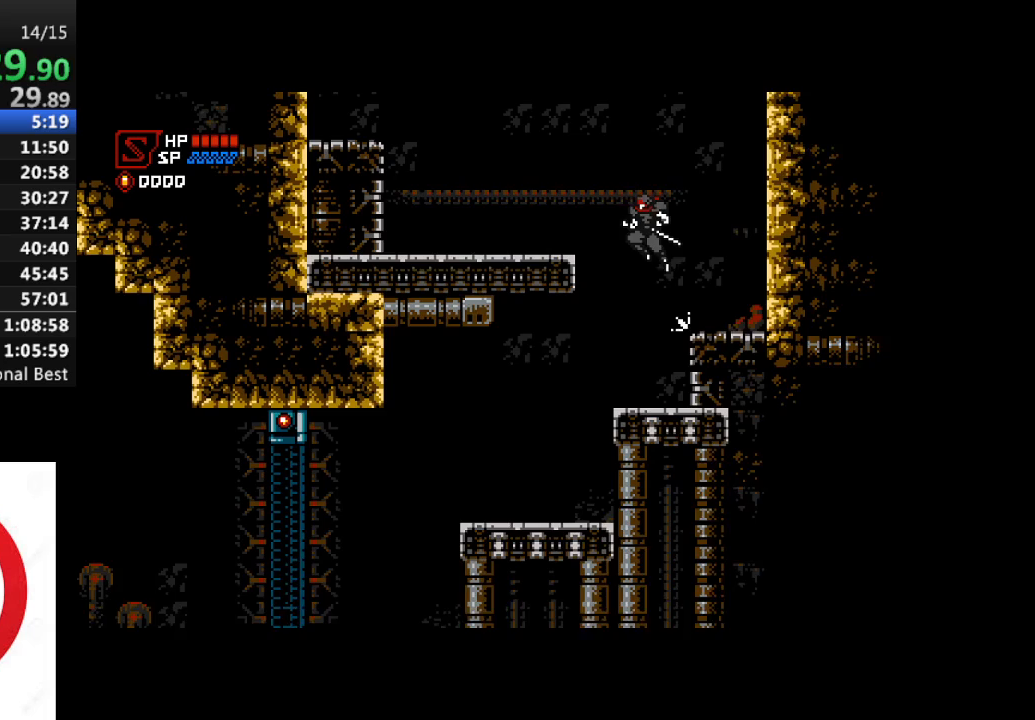
{"buttons": ["DPAD_LEFT"], "left_stick": "center", "right_stick": "center", "events": [[283, "CROSS", "up"]]}
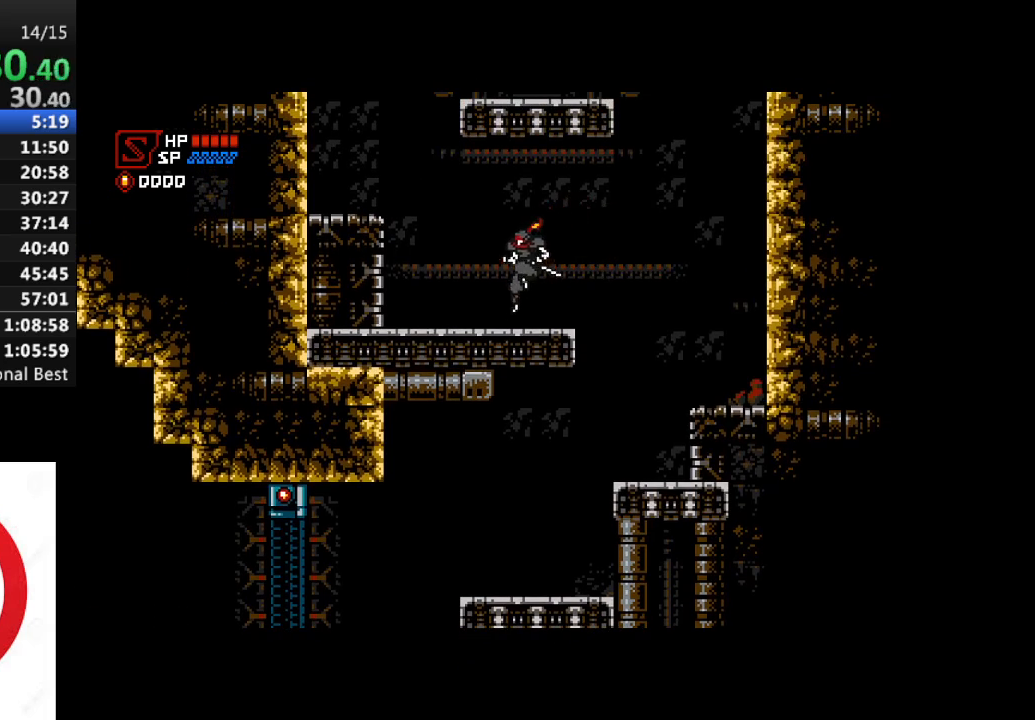
{"buttons": ["CROSS", "DPAD_LEFT"], "left_stick": "center", "right_stick": "center", "events": [[200, "CROSS", "down"]]}
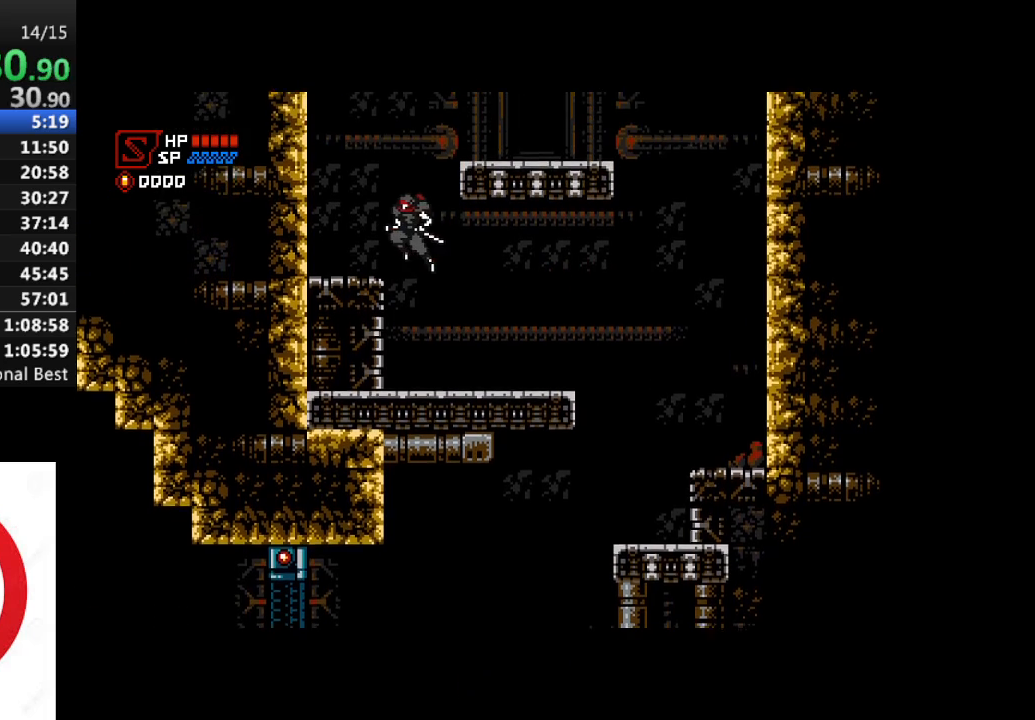
{"buttons": ["CROSS", "DPAD_RIGHT"], "left_stick": "center", "right_stick": "center", "events": [[33, "CROSS", "up"], [100, "DPAD_LEFT", "up"], [183, "DPAD_RIGHT", "down"], [217, "CROSS", "down"]]}
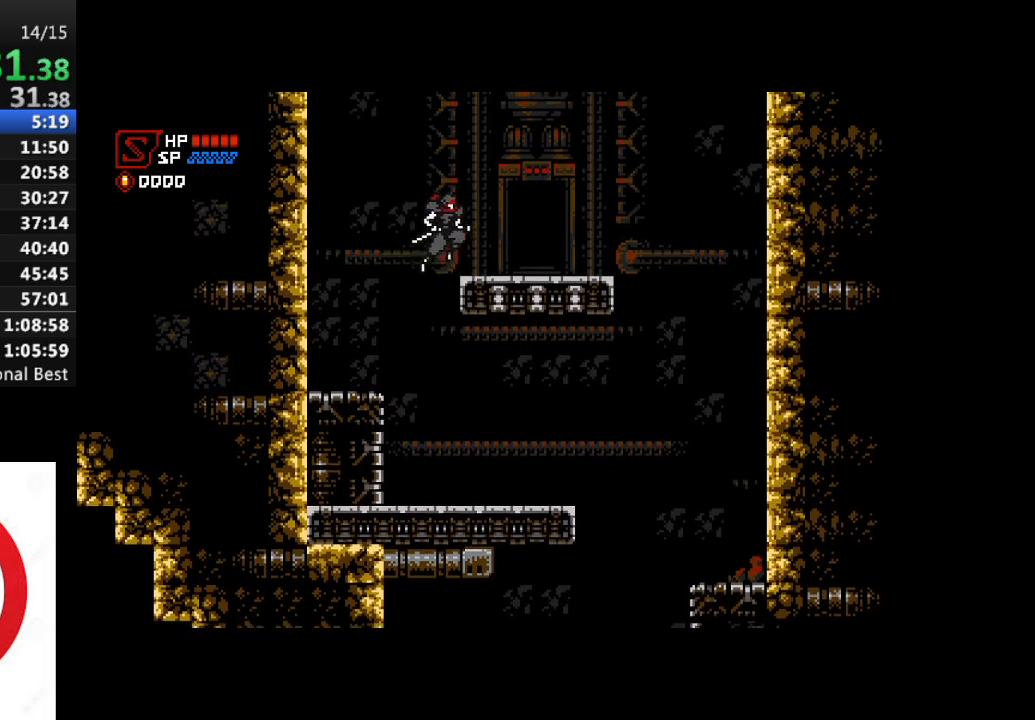
{"buttons": ["DPAD_UP", "DPAD_RIGHT"], "left_stick": "center", "right_stick": "center", "events": [[33, "CROSS", "up"], [317, "DPAD_UP", "down"], [350, "DPAD_RIGHT", "up"], [483, "DPAD_RIGHT", "down"]]}
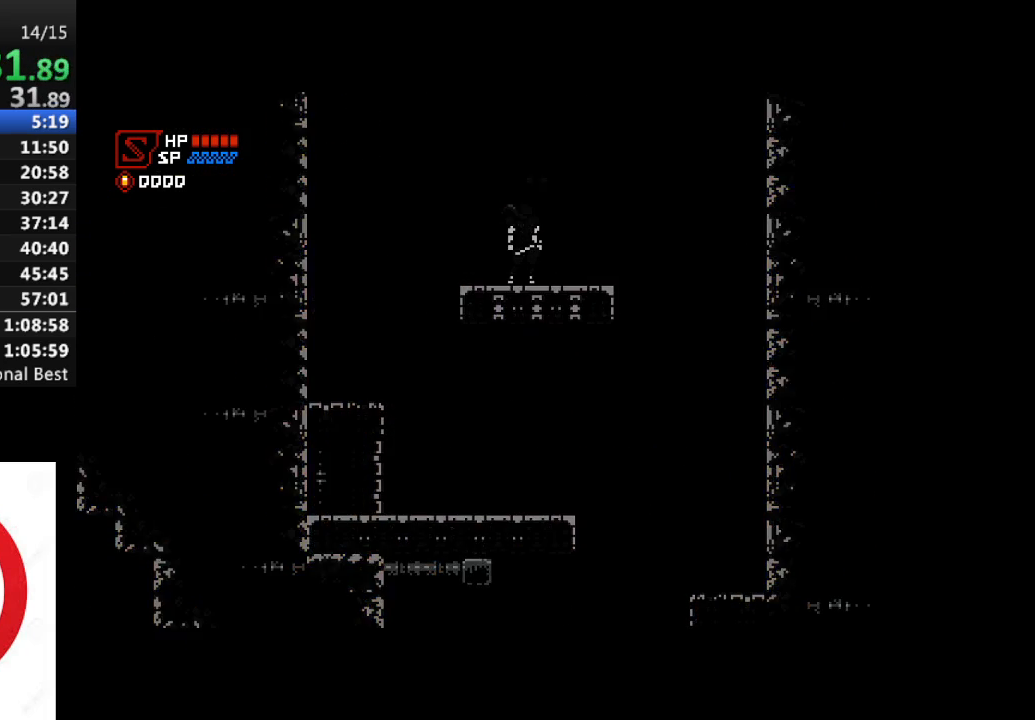
{"buttons": ["DPAD_RIGHT"], "left_stick": "center", "right_stick": "center", "events": [[17, "DPAD_UP", "up"]]}
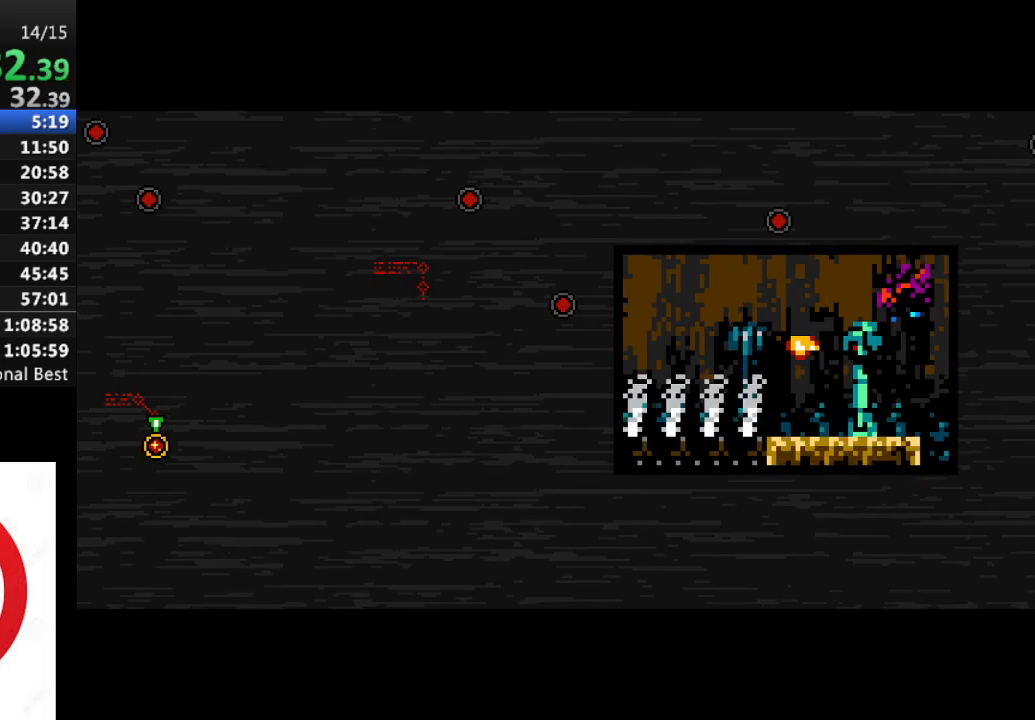
{"buttons": ["DPAD_RIGHT"], "left_stick": "center", "right_stick": "center", "events": []}
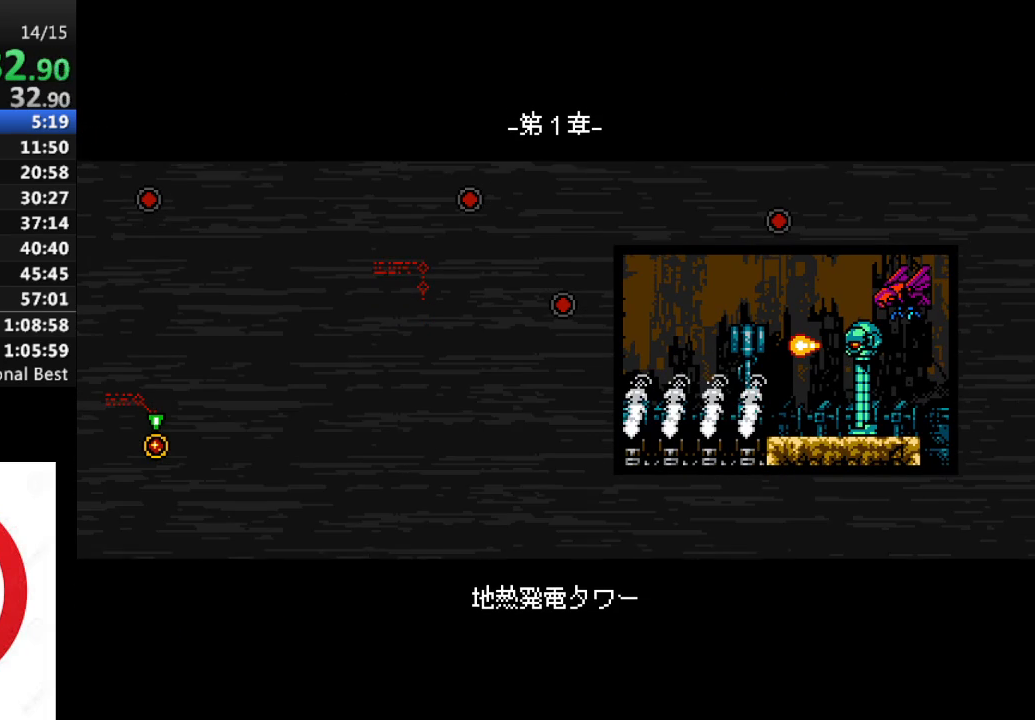
{"buttons": ["DPAD_RIGHT"], "left_stick": "center", "right_stick": "center", "events": []}
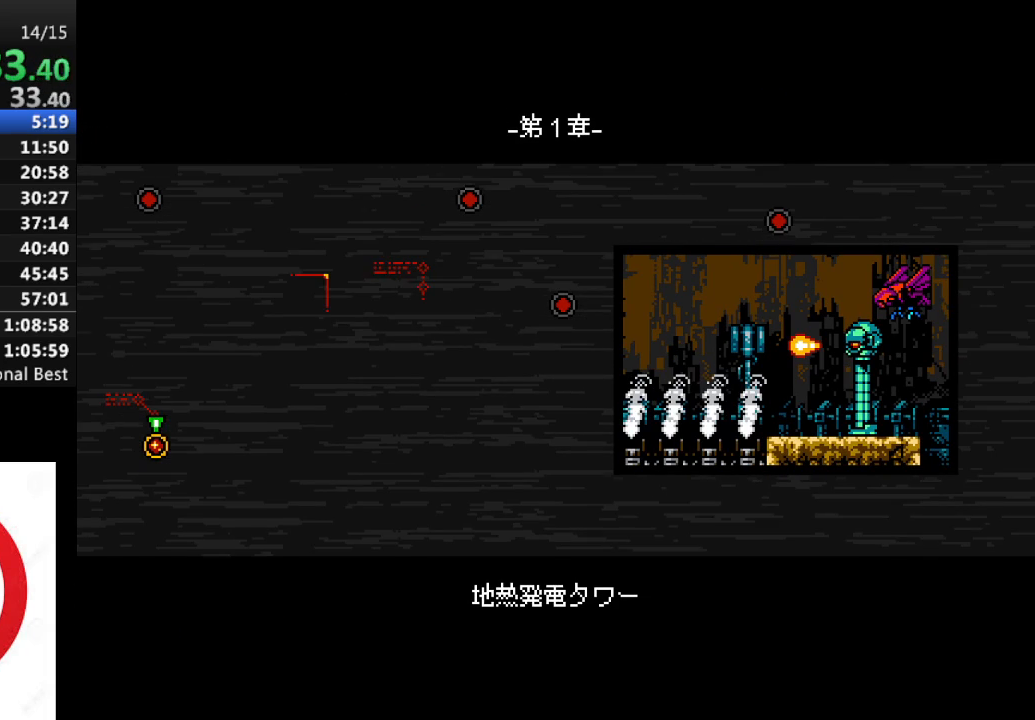
{"buttons": ["DPAD_RIGHT"], "left_stick": "center", "right_stick": "center", "events": []}
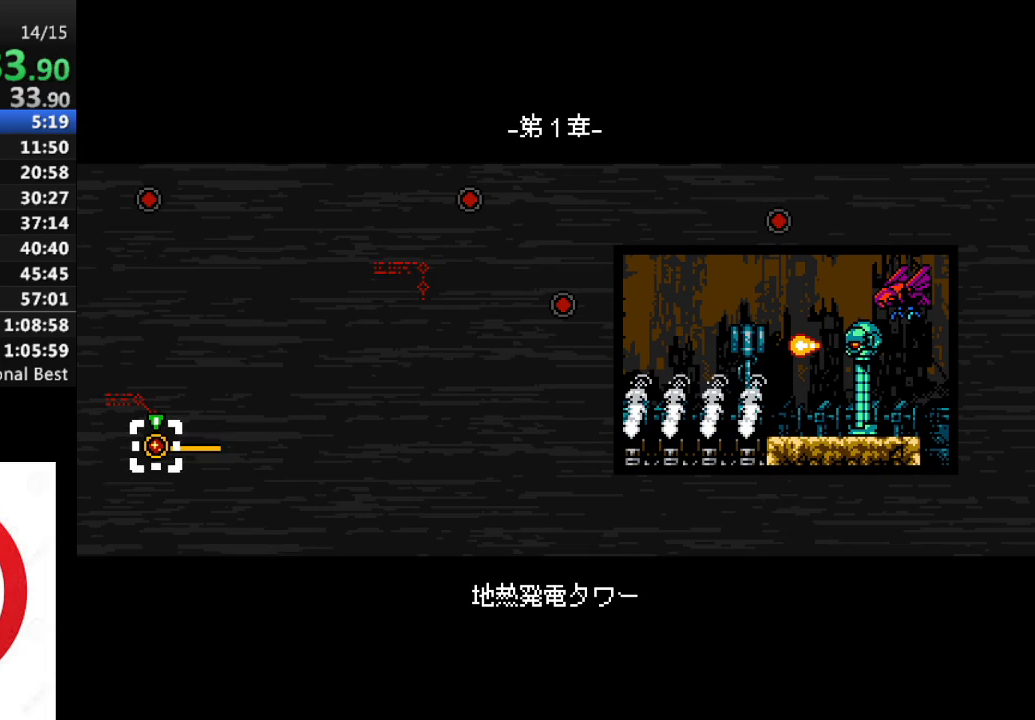
{"buttons": ["DPAD_RIGHT"], "left_stick": "center", "right_stick": "center", "events": []}
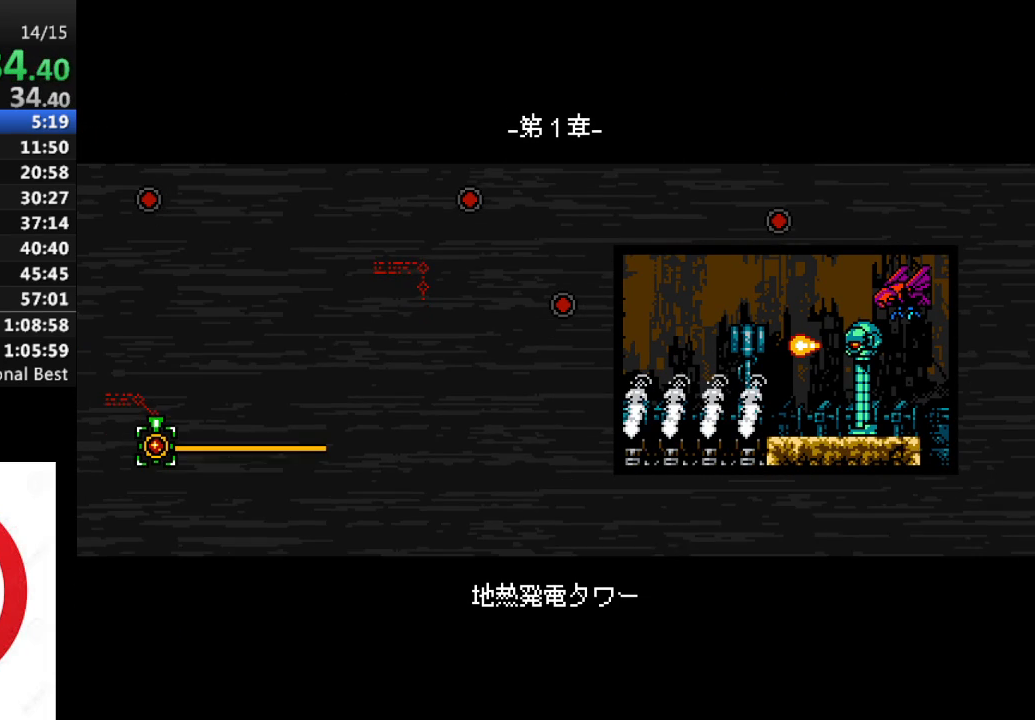
{"buttons": ["DPAD_RIGHT"], "left_stick": "center", "right_stick": "center", "events": []}
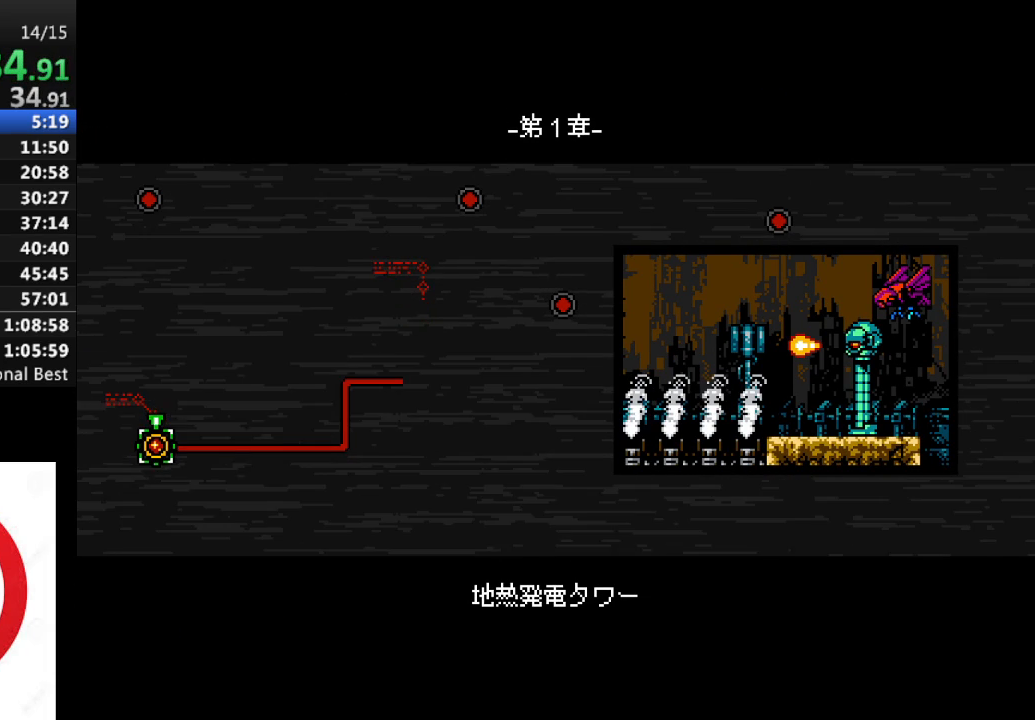
{"buttons": ["DPAD_RIGHT"], "left_stick": "center", "right_stick": "center", "events": []}
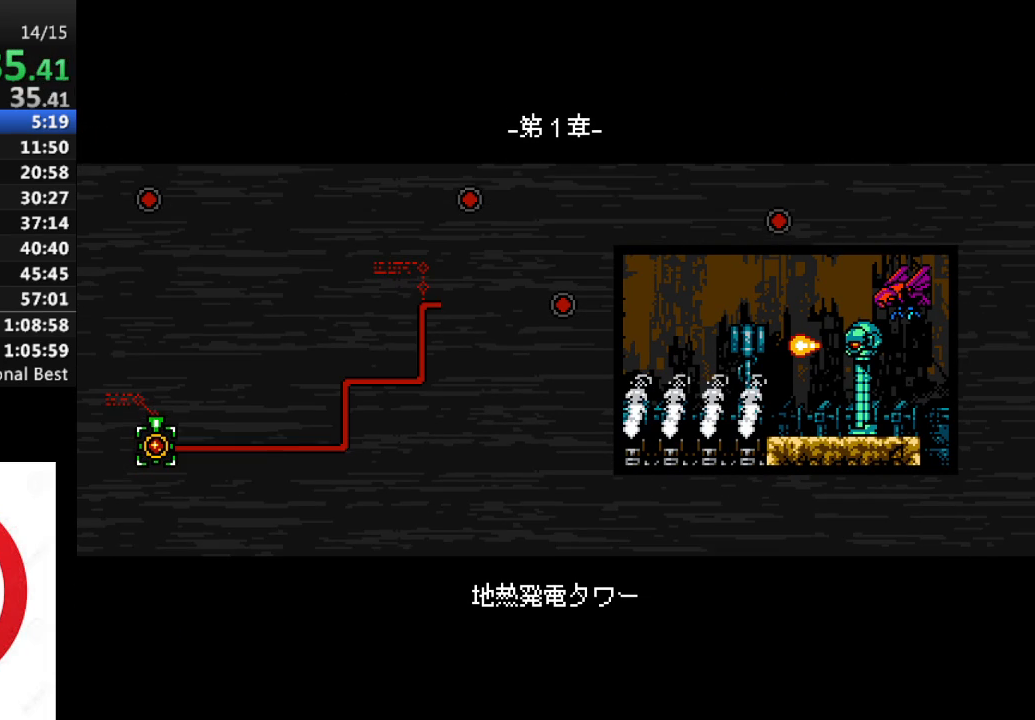
{"buttons": ["DPAD_RIGHT"], "left_stick": "center", "right_stick": "center", "events": []}
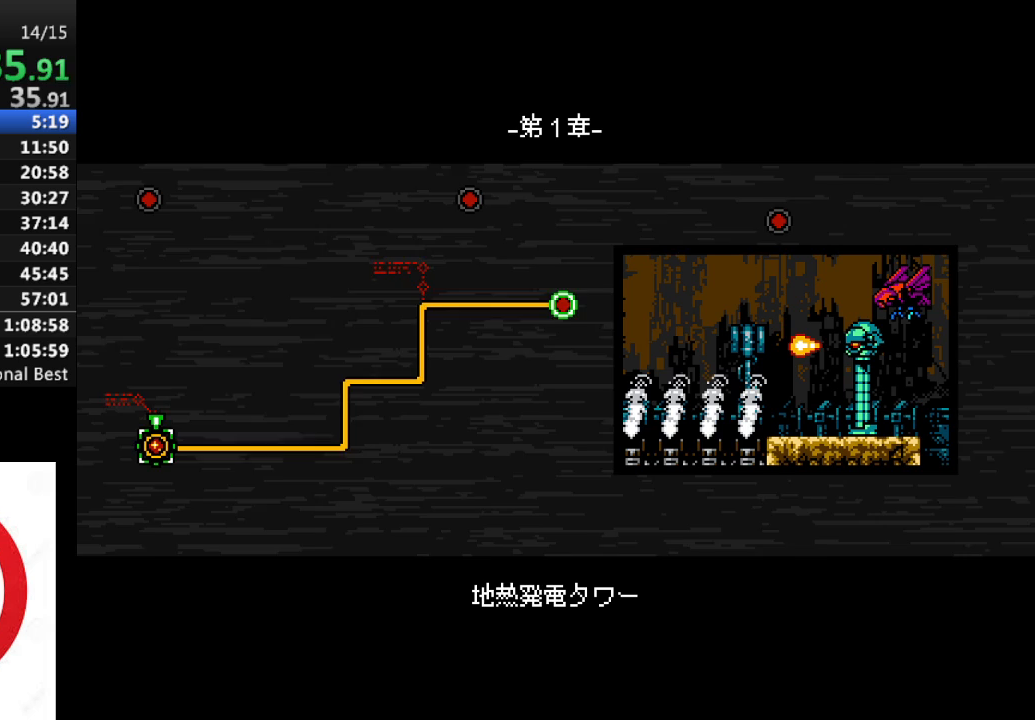
{"buttons": [], "left_stick": "center", "right_stick": "center", "events": [[17, "DPAD_RIGHT", "up"]]}